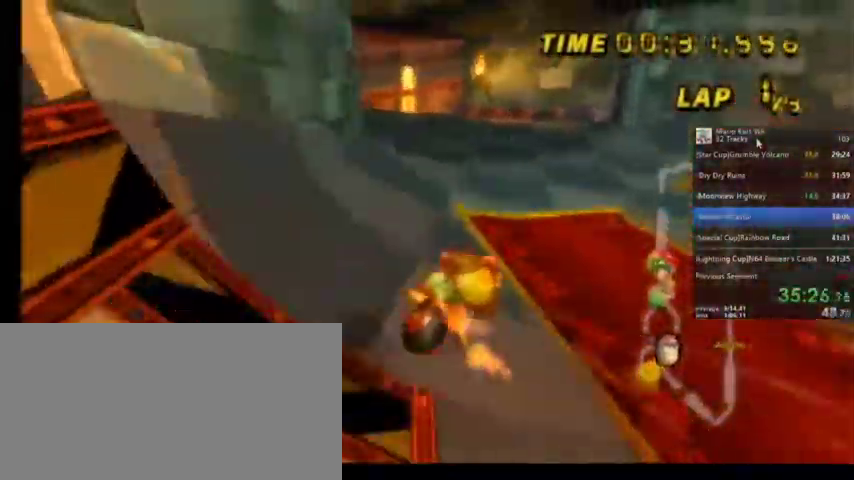
Gameplay with a controller (Nintendo layout); each line is a JSON object with the inputs held at the frame after it. "events" lists button and stick changes between this image and that frame as [ms after this image, input, new state], when the widget could be followed in between. Not read: L1 L3 R3.
{"buttons": ["A", "R1"], "left_stick": "left", "right_stick": "center", "events": [[33, "left_stick", "up-left"], [66, "R1", "down"], [266, "left_stick", "left"]]}
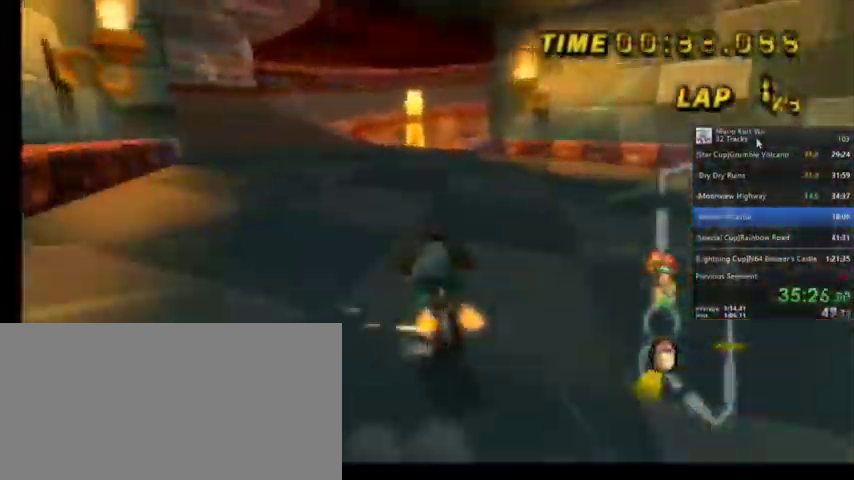
{"buttons": ["A", "R1"], "left_stick": "up-right", "right_stick": "center", "events": [[200, "left_stick", "up-left"], [501, "left_stick", "up-right"]]}
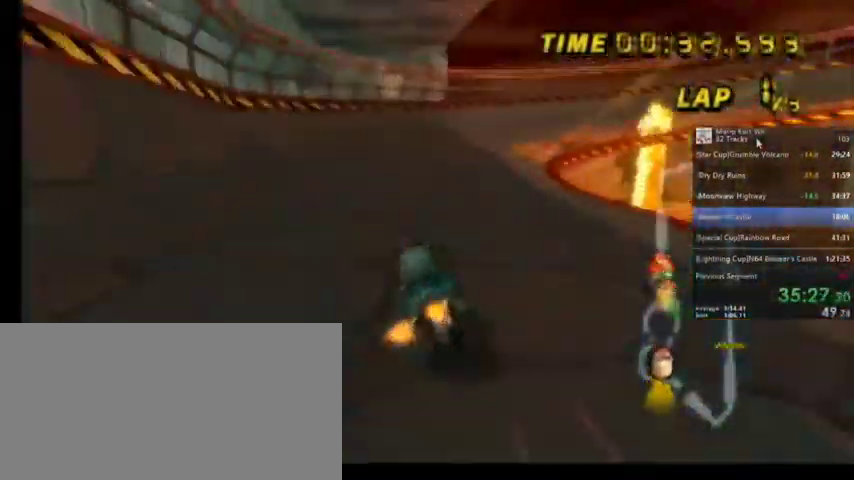
{"buttons": ["A", "R1"], "left_stick": "up-right", "right_stick": "center", "events": []}
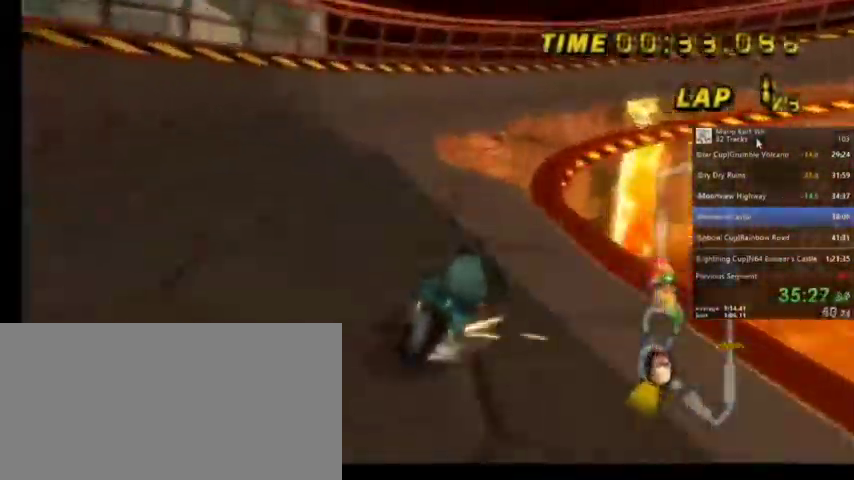
{"buttons": ["A", "R1"], "left_stick": "up-left", "right_stick": "center", "events": [[67, "left_stick", "up-left"]]}
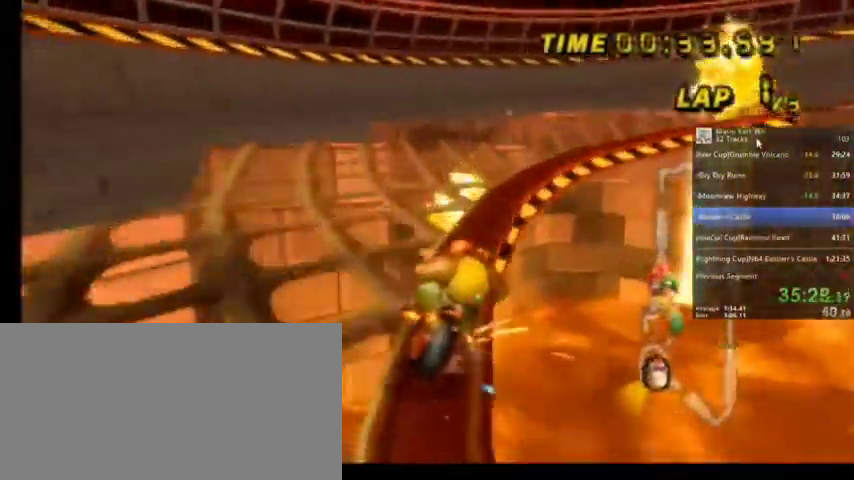
{"buttons": ["A", "R1"], "left_stick": "up", "right_stick": "center", "events": [[33, "left_stick", "up-right"], [367, "left_stick", "up"]]}
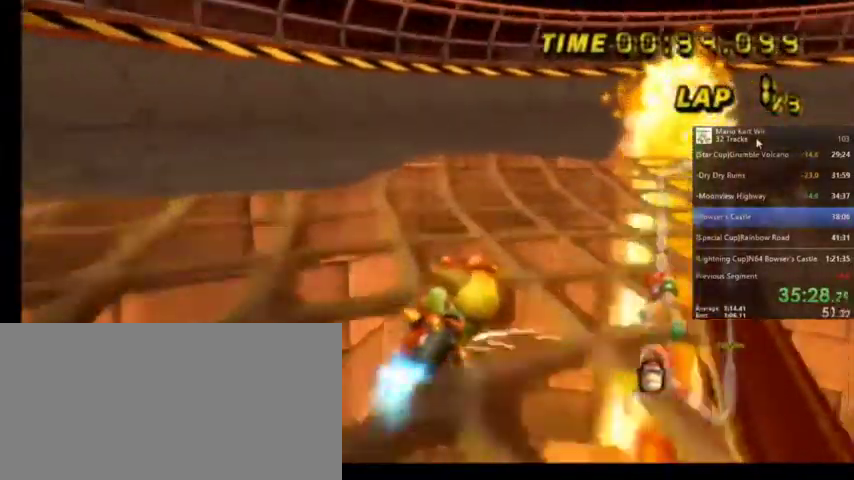
{"buttons": ["A", "R1"], "left_stick": "up-right", "right_stick": "center", "events": [[33, "left_stick", "up-right"]]}
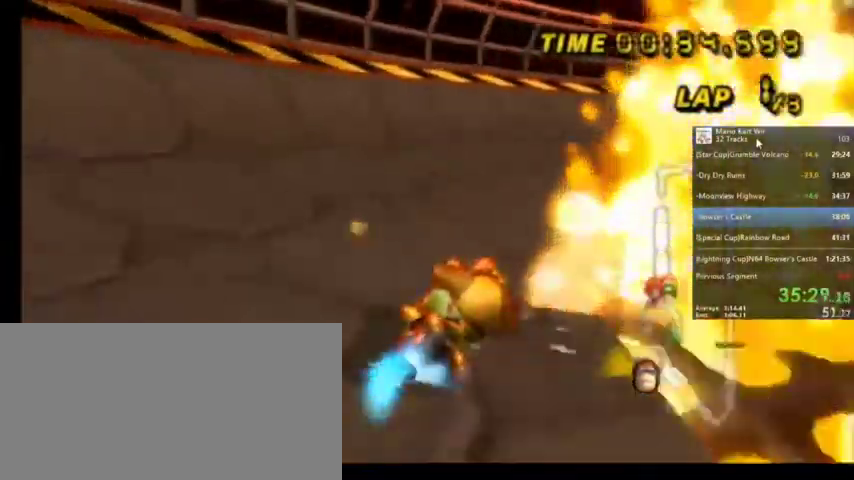
{"buttons": ["A", "R1"], "left_stick": "up", "right_stick": "center", "events": [[233, "left_stick", "up"]]}
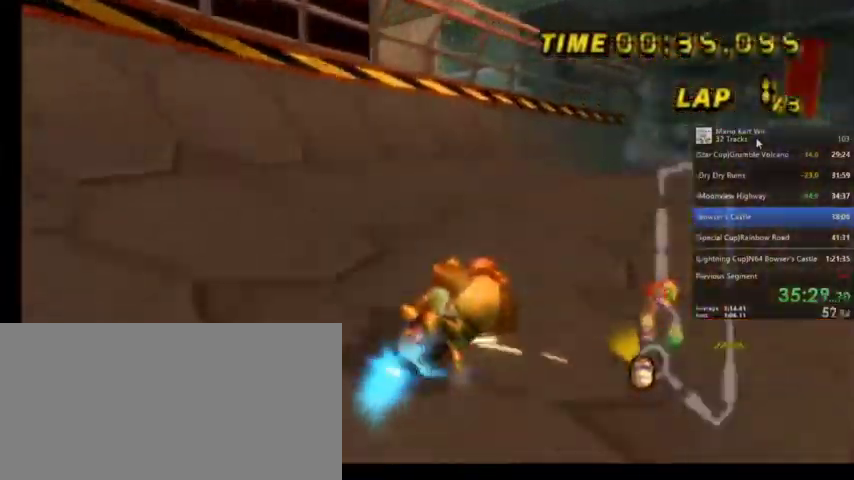
{"buttons": ["A", "R1"], "left_stick": "up-right", "right_stick": "center", "events": [[334, "left_stick", "up-right"]]}
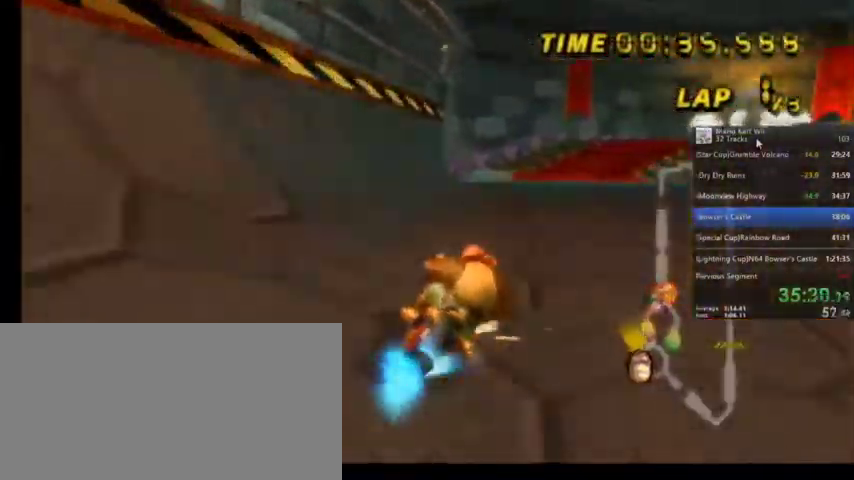
{"buttons": ["A", "R1"], "left_stick": "up", "right_stick": "center", "events": [[166, "left_stick", "up-left"], [367, "left_stick", "up"]]}
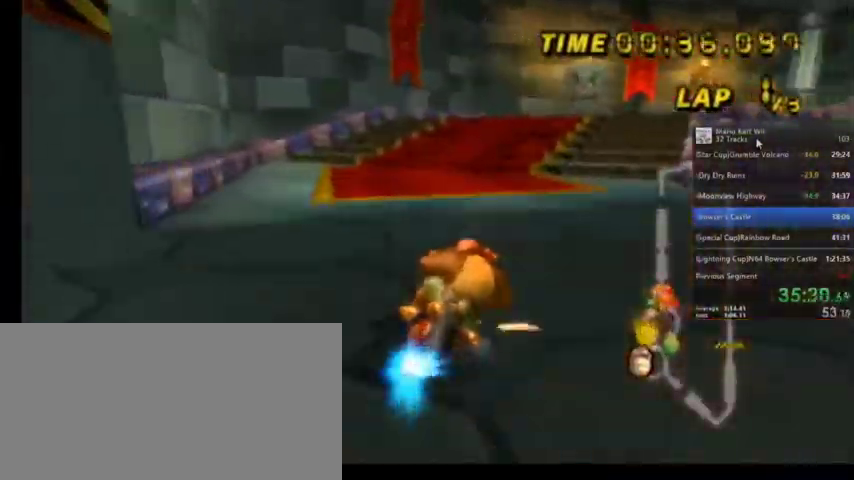
{"buttons": ["A", "R1"], "left_stick": "up-right", "right_stick": "center", "events": [[367, "left_stick", "up-right"]]}
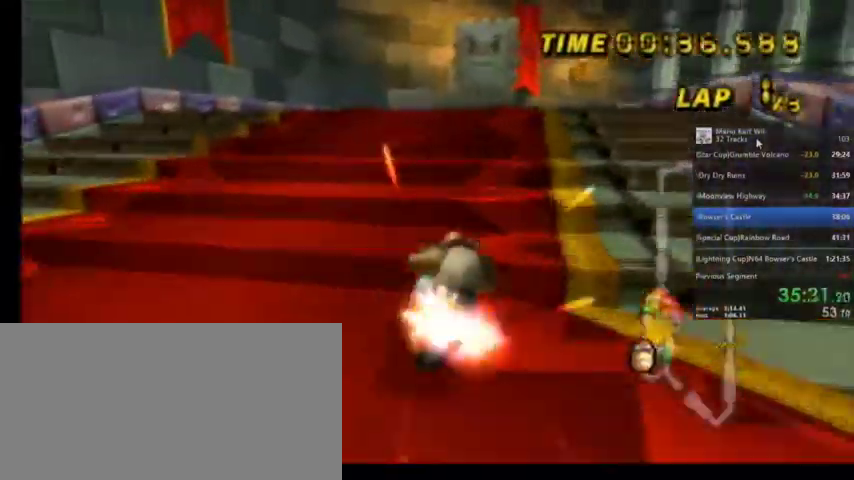
{"buttons": ["A", "R1"], "left_stick": "up", "right_stick": "center", "events": [[500, "left_stick", "up"]]}
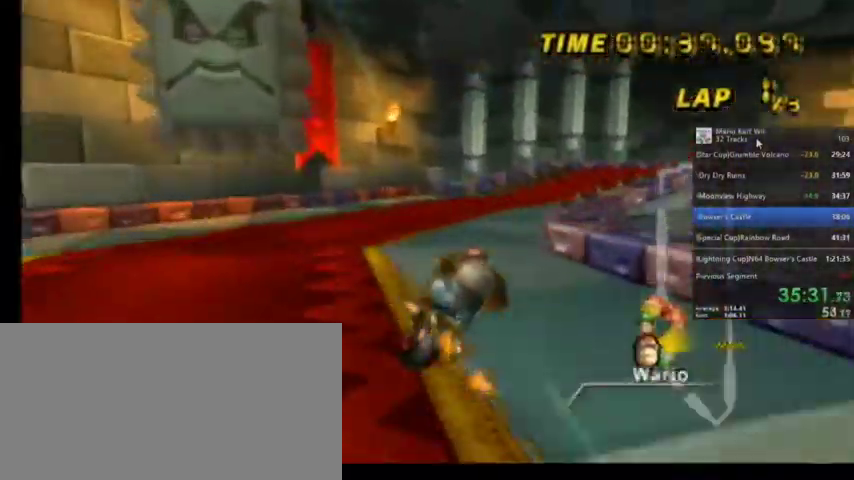
{"buttons": ["A", "R1"], "left_stick": "up-right", "right_stick": "center", "events": [[134, "left_stick", "up-right"]]}
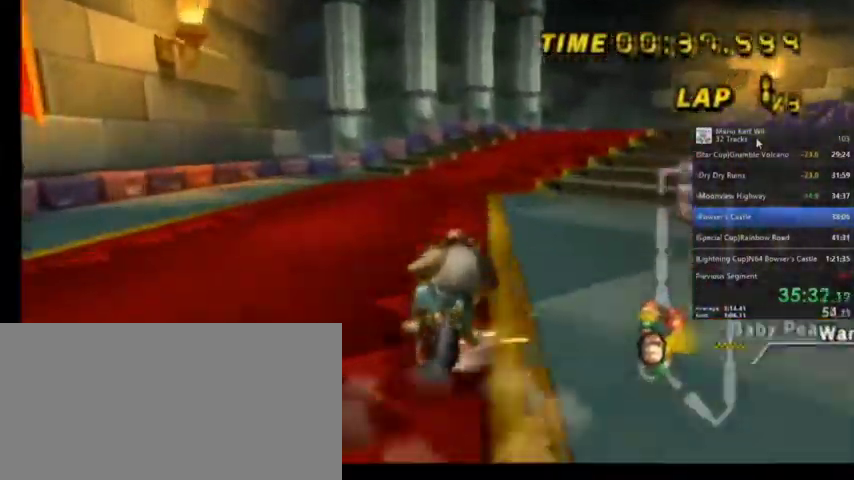
{"buttons": ["A", "R1"], "left_stick": "up-right", "right_stick": "center", "events": []}
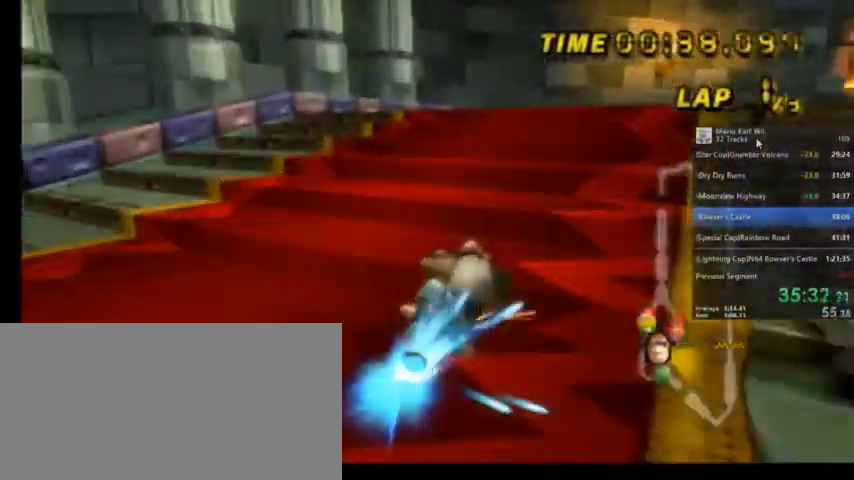
{"buttons": ["A", "R1"], "left_stick": "up", "right_stick": "center", "events": [[501, "left_stick", "up"]]}
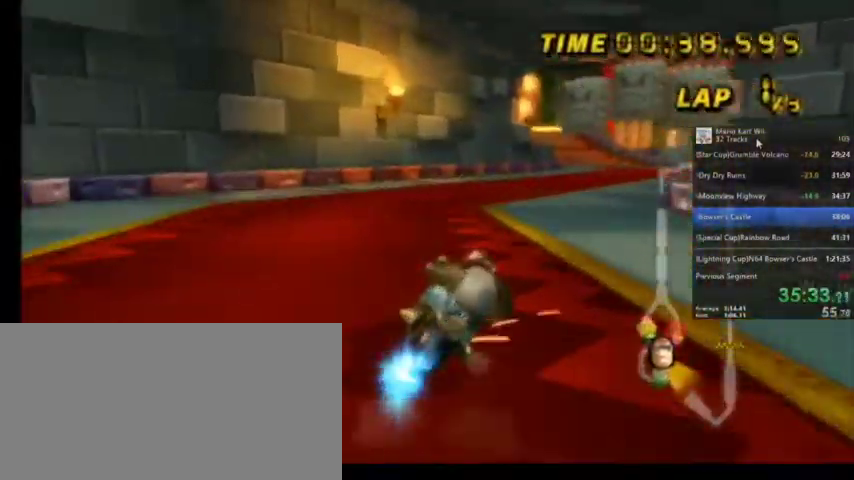
{"buttons": ["A", "R1"], "left_stick": "up", "right_stick": "center", "events": []}
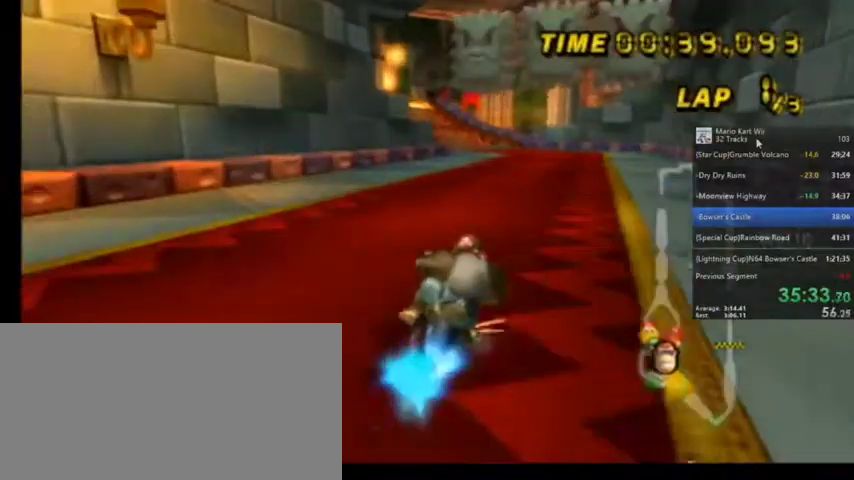
{"buttons": ["A"], "left_stick": "center", "right_stick": "center", "events": [[134, "left_stick", "center"], [200, "DPAD_UP", "down"], [200, "R1", "up"], [367, "DPAD_UP", "up"]]}
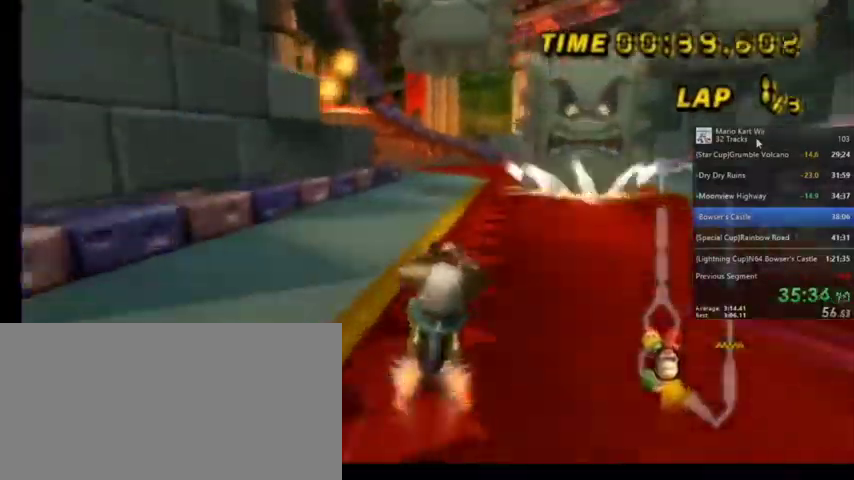
{"buttons": ["A", "R1"], "left_stick": "left", "right_stick": "center", "events": [[400, "R1", "down"], [433, "left_stick", "left"]]}
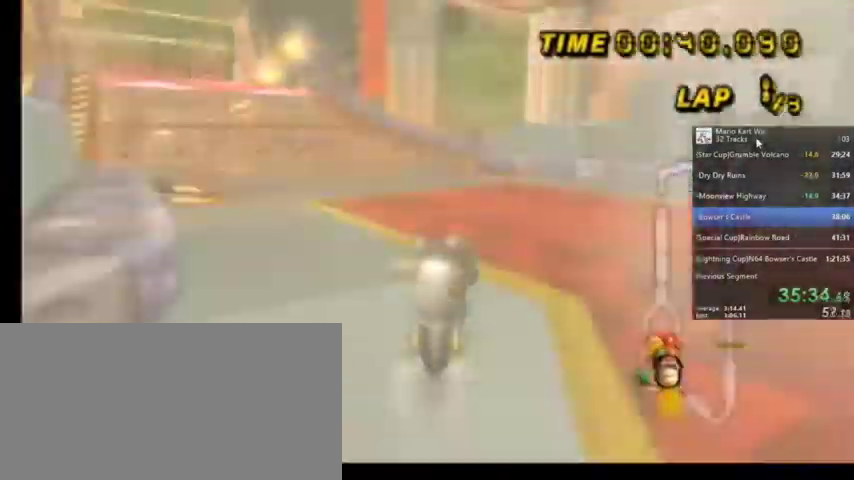
{"buttons": ["A", "DPAD_UP"], "left_stick": "center", "right_stick": "center", "events": [[400, "R1", "up"], [400, "left_stick", "center"], [467, "DPAD_UP", "down"]]}
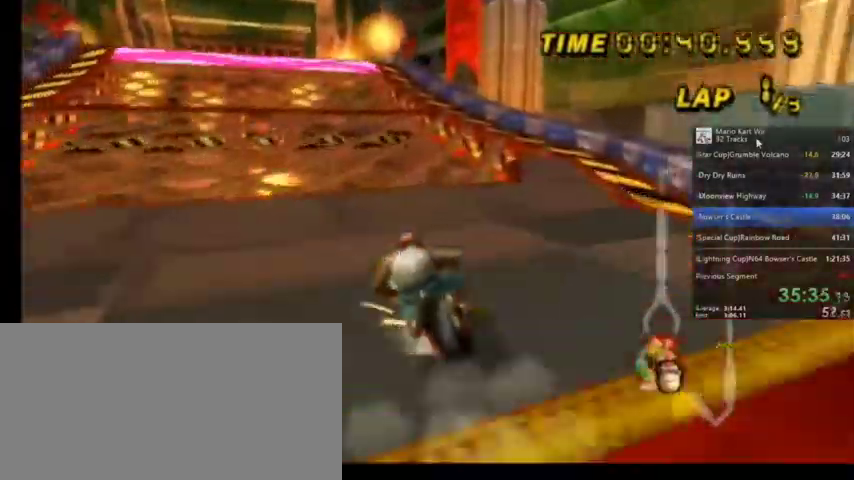
{"buttons": ["A"], "left_stick": "left", "right_stick": "center", "events": [[134, "DPAD_UP", "up"], [434, "left_stick", "left"]]}
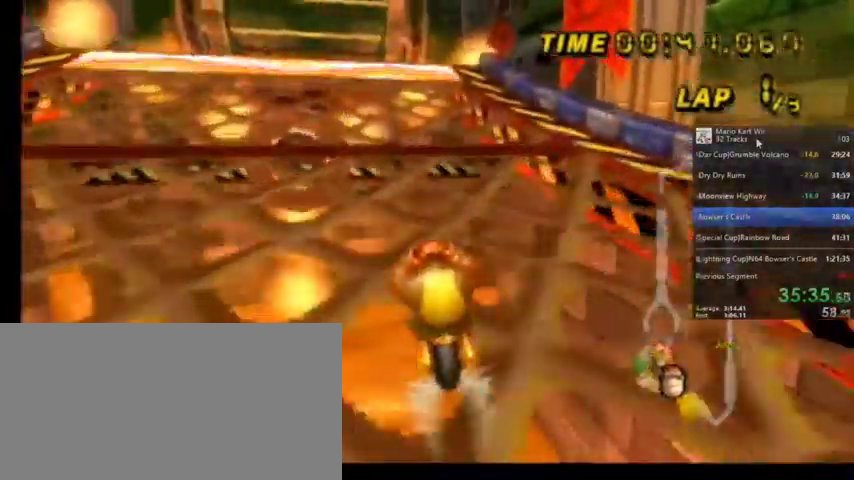
{"buttons": ["A"], "left_stick": "left", "right_stick": "center", "events": [[66, "left_stick", "center"], [500, "left_stick", "left"]]}
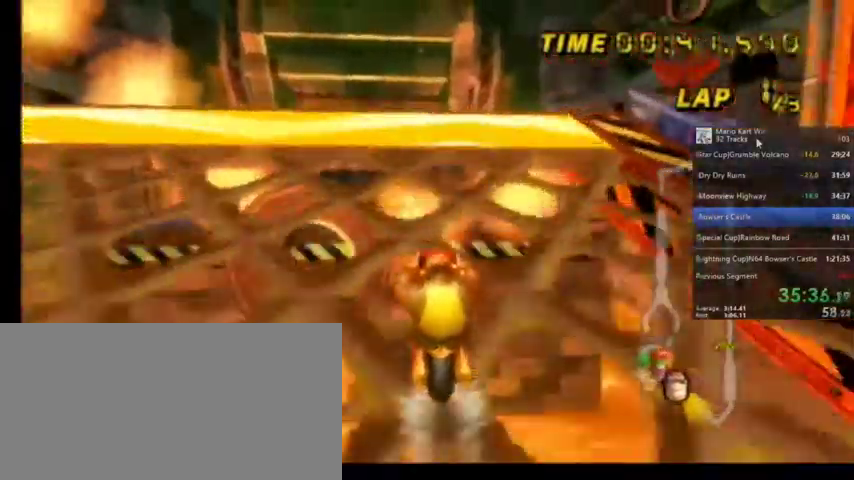
{"buttons": ["A"], "left_stick": "center", "right_stick": "center", "events": [[100, "left_stick", "center"], [367, "DPAD_UP", "down"], [434, "DPAD_UP", "up"]]}
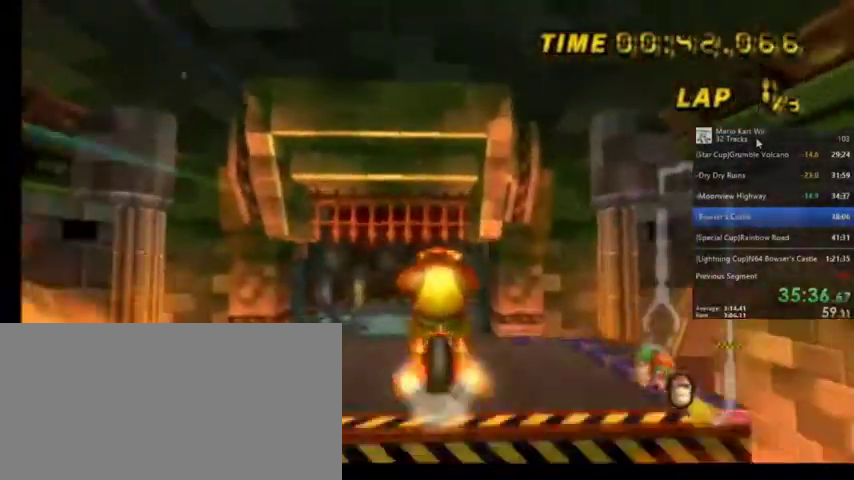
{"buttons": ["A"], "left_stick": "up", "right_stick": "center", "events": [[300, "left_stick", "up"]]}
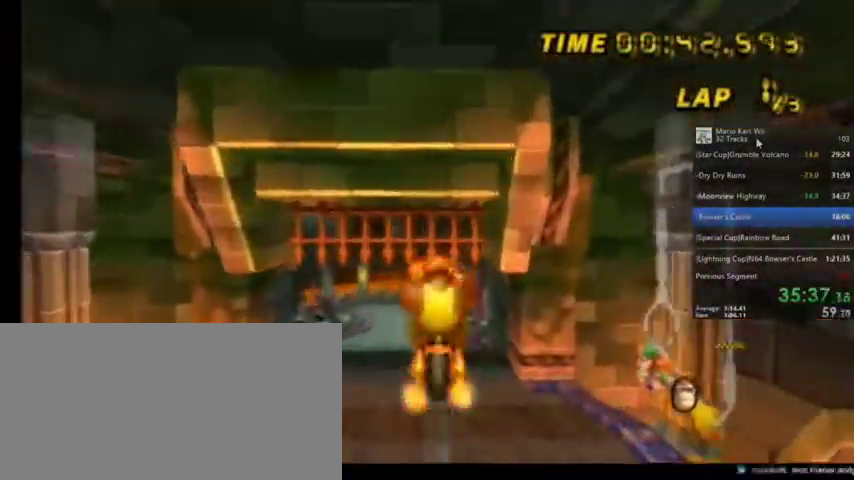
{"buttons": ["A"], "left_stick": "down-left", "right_stick": "center", "events": [[134, "left_stick", "up-left"], [300, "left_stick", "down-left"]]}
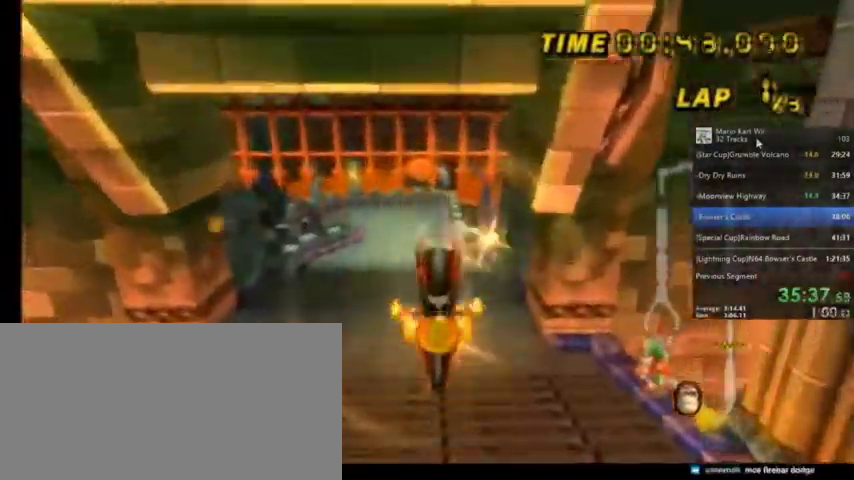
{"buttons": ["A"], "left_stick": "down", "right_stick": "center", "events": [[33, "left_stick", "down"]]}
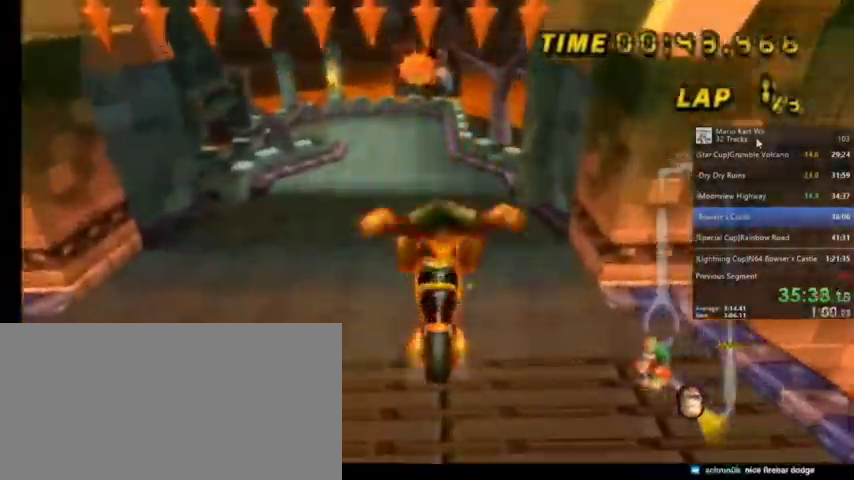
{"buttons": ["A"], "left_stick": "center", "right_stick": "center", "events": [[67, "left_stick", "down-left"], [434, "left_stick", "center"]]}
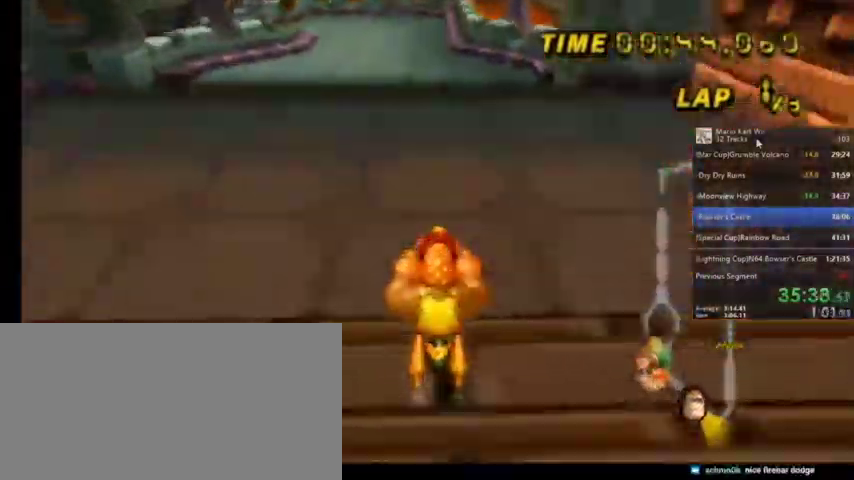
{"buttons": ["A", "R1"], "left_stick": "up-left", "right_stick": "center", "events": [[66, "DPAD_LEFT", "down"], [66, "DPAD_UP", "down"], [100, "DPAD_LEFT", "up"], [166, "DPAD_UP", "up"], [267, "DPAD_UP", "down"], [333, "DPAD_UP", "up"], [467, "R1", "down"], [467, "left_stick", "up-left"]]}
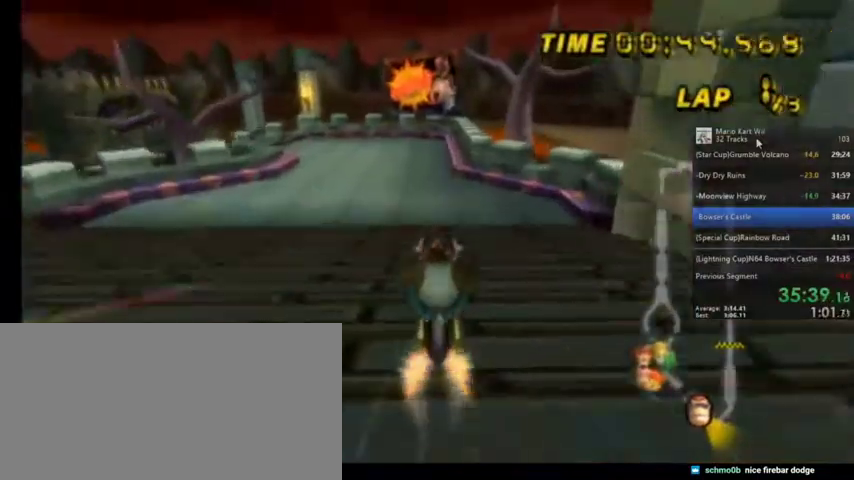
{"buttons": ["A", "R1"], "left_stick": "up-left", "right_stick": "center", "events": []}
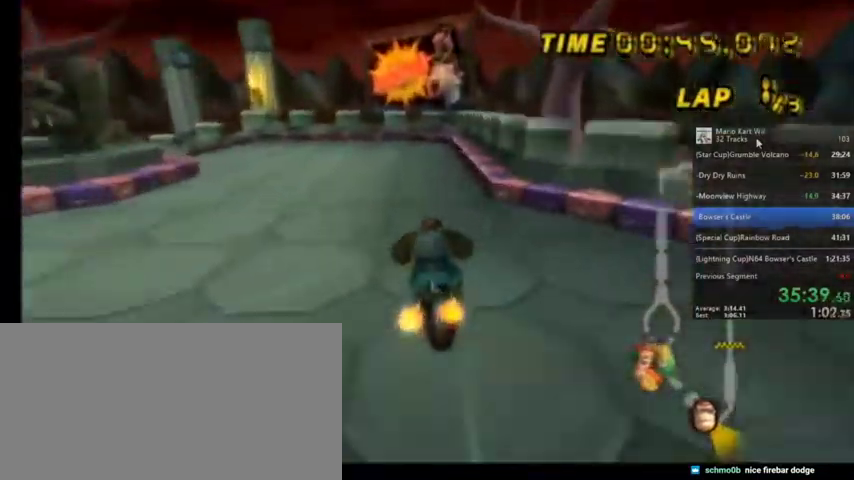
{"buttons": ["A", "R1"], "left_stick": "up-left", "right_stick": "center", "events": []}
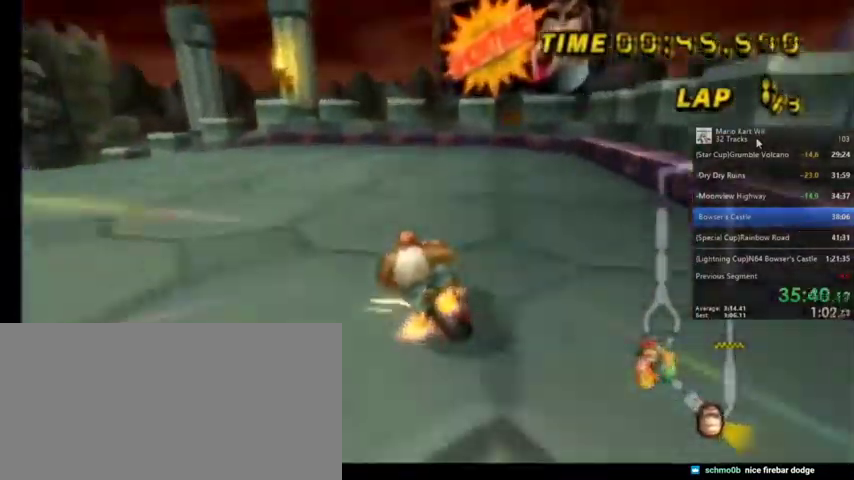
{"buttons": ["A", "R1"], "left_stick": "up-left", "right_stick": "center", "events": []}